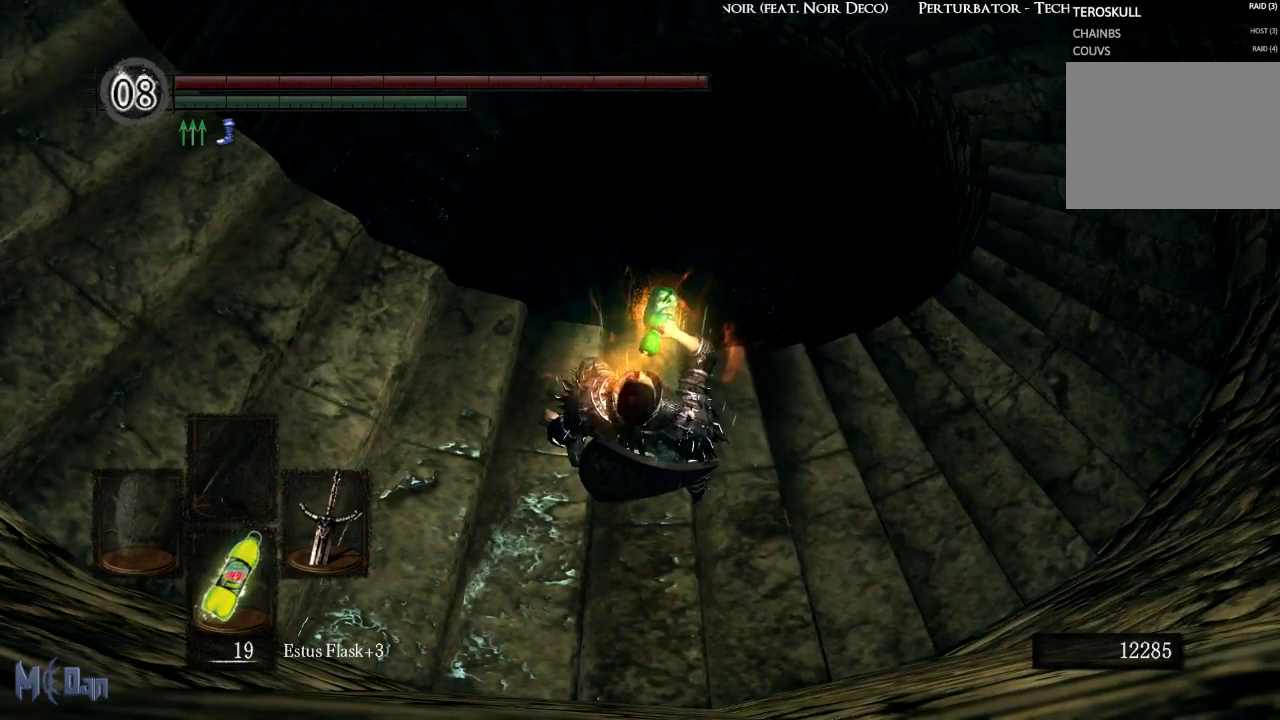
Gameplay with a controller (Xbox layout); each line is a JSON object with the inputs held at the frame after it. "events" lists button and stick changes between this image and that frame as [ms after this image, input, new state], when the widget could be followed in between. Not read: L3.
{"buttons": ["B"], "left_stick": "right", "right_stick": "center", "events": [[333, "B", "down"]]}
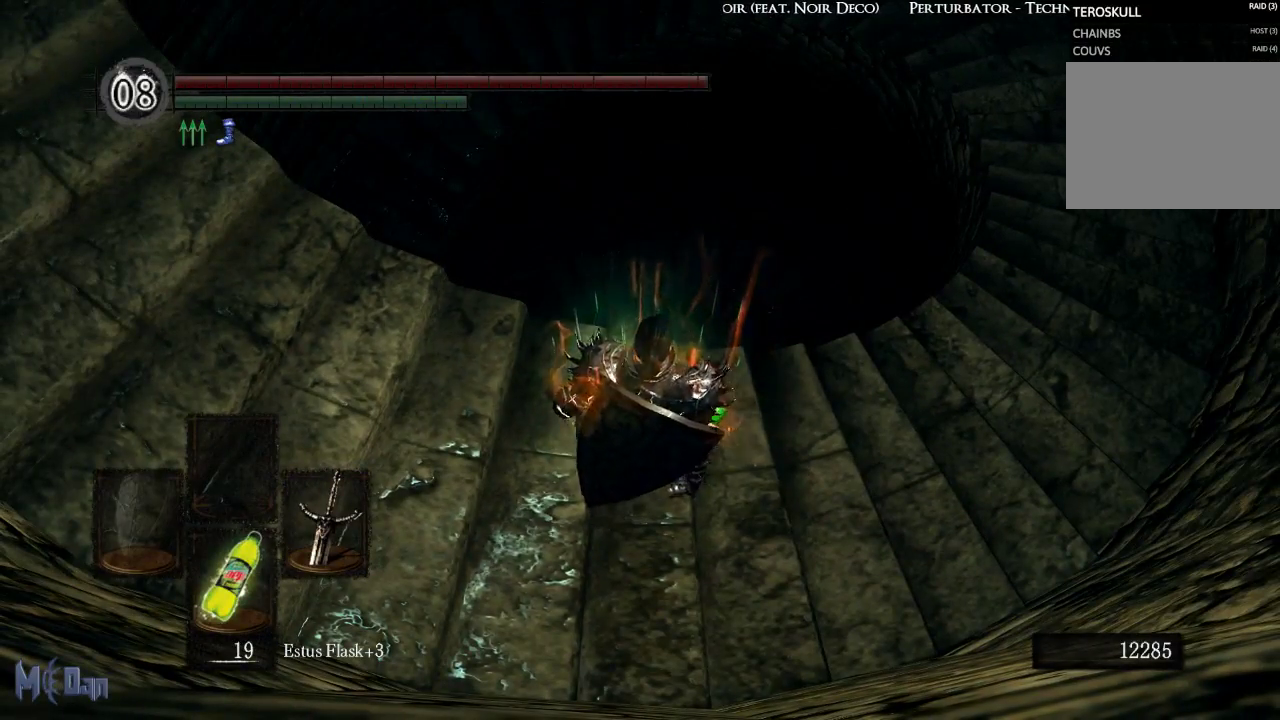
{"buttons": ["B"], "left_stick": "up", "right_stick": "center", "events": [[383, "left_stick", "up-right"], [483, "left_stick", "up"]]}
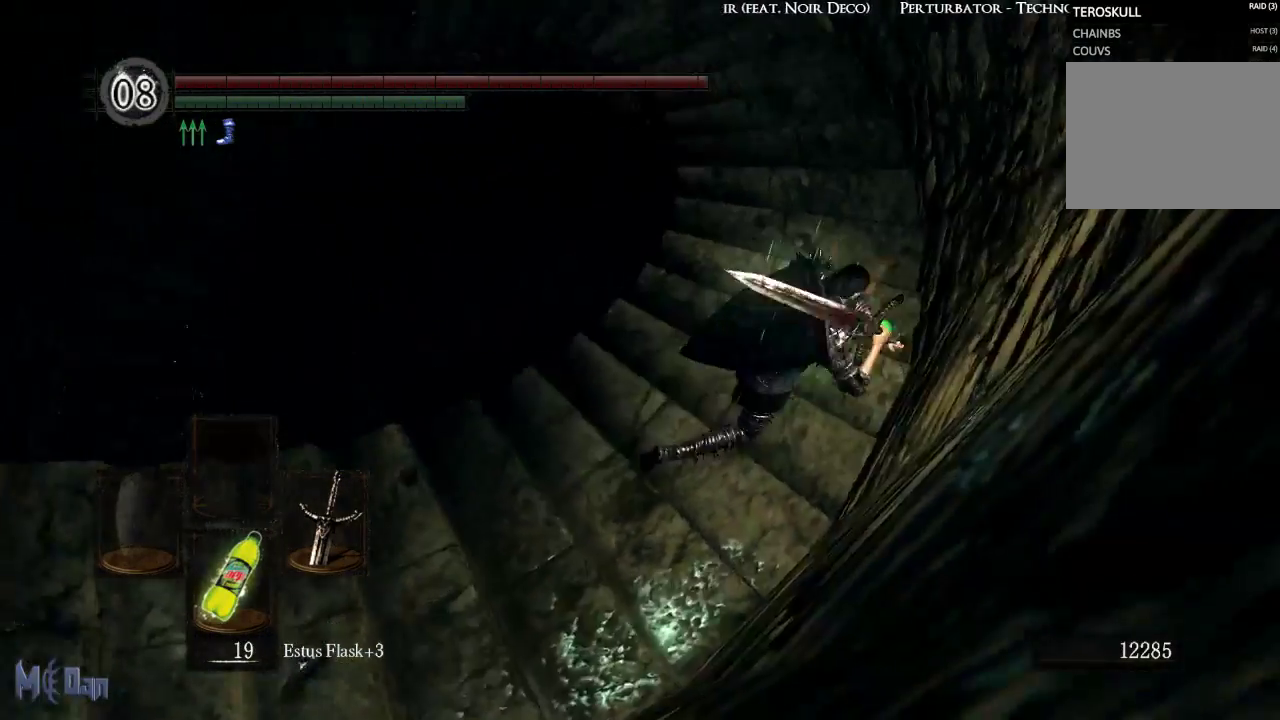
{"buttons": ["B"], "left_stick": "up", "right_stick": "left", "events": [[417, "right_stick", "left"]]}
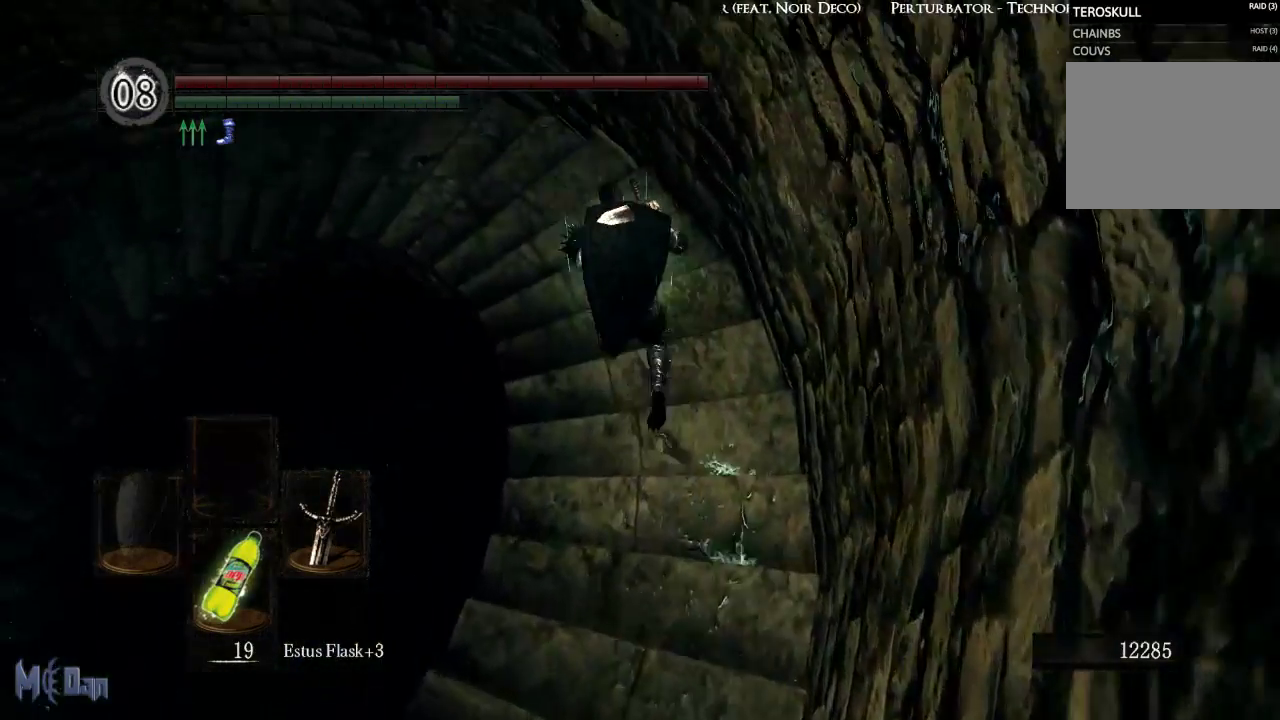
{"buttons": ["B"], "left_stick": "up", "right_stick": "down-left", "events": [[33, "right_stick", "down-left"]]}
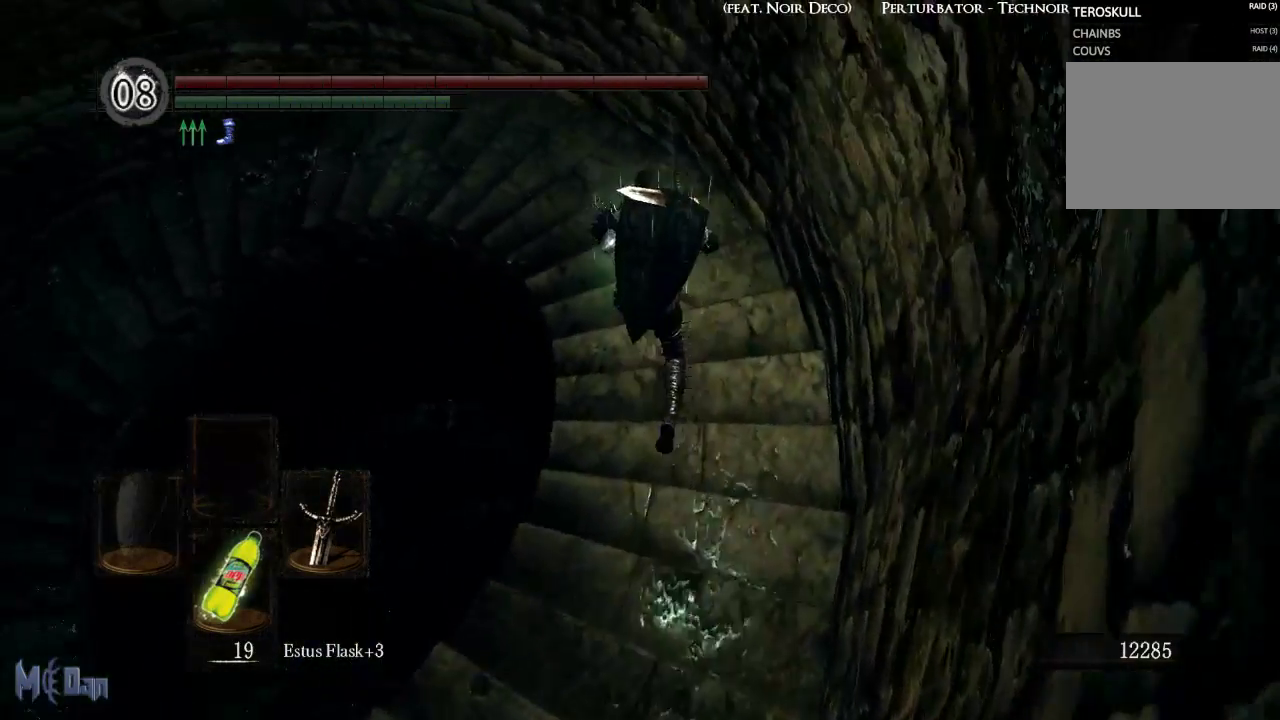
{"buttons": ["B"], "left_stick": "up", "right_stick": "down-left", "events": []}
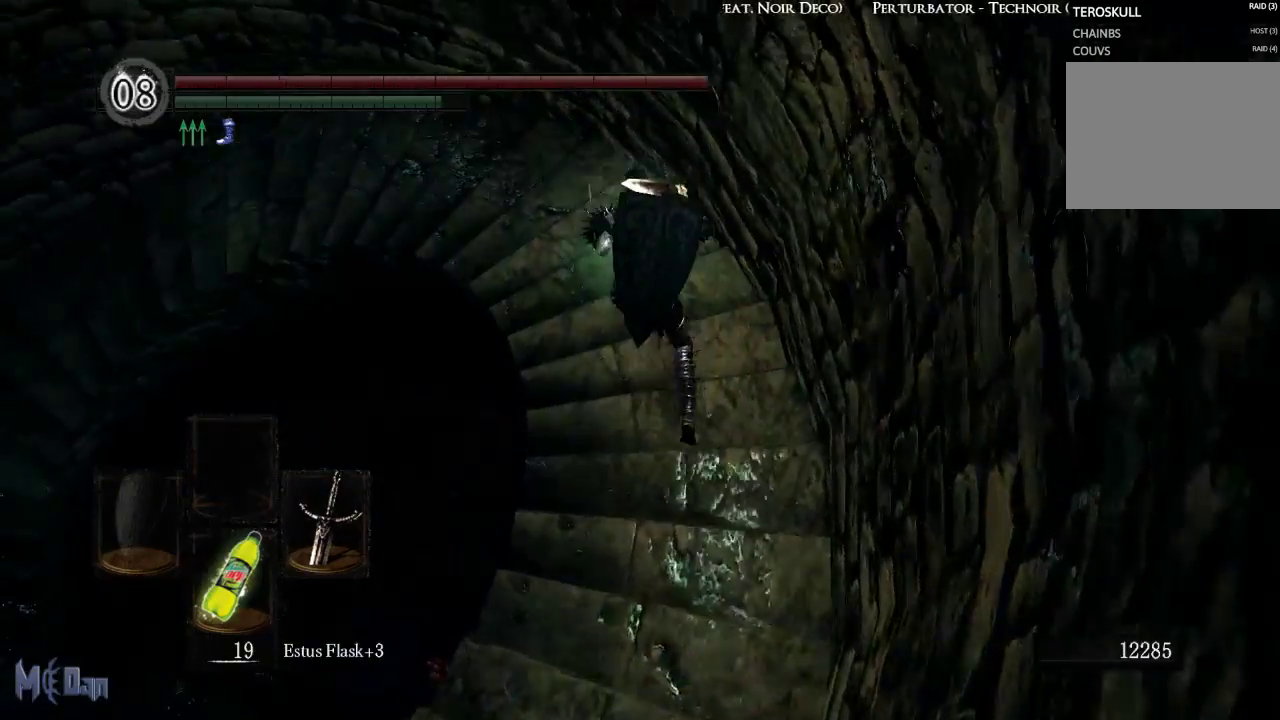
{"buttons": ["B"], "left_stick": "up", "right_stick": "down-left", "events": []}
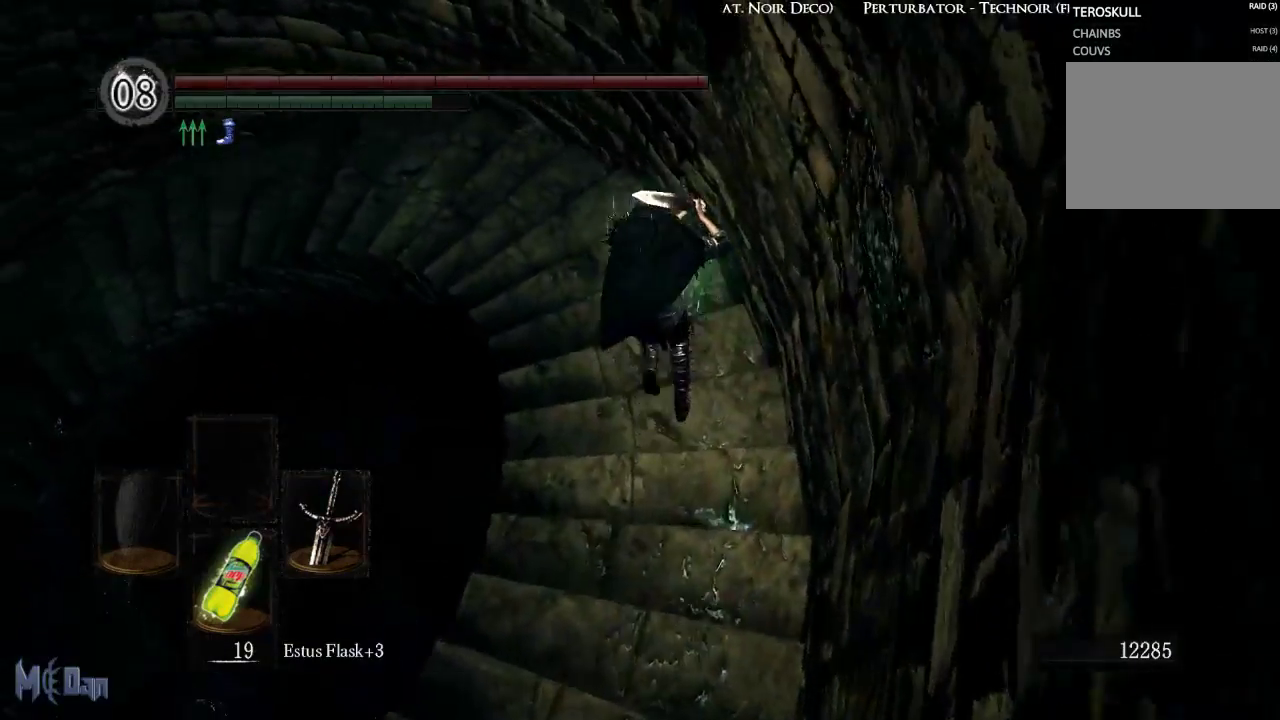
{"buttons": ["B"], "left_stick": "up", "right_stick": "down-left", "events": []}
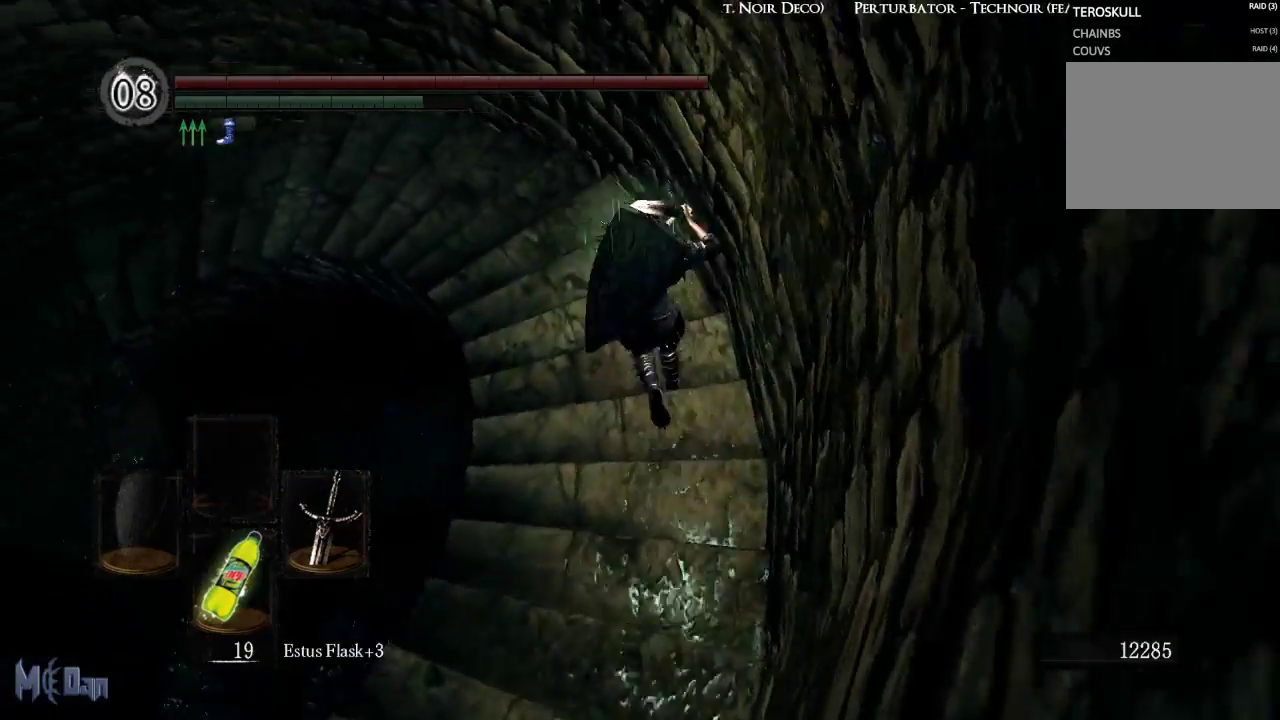
{"buttons": ["B"], "left_stick": "up", "right_stick": "down-left", "events": []}
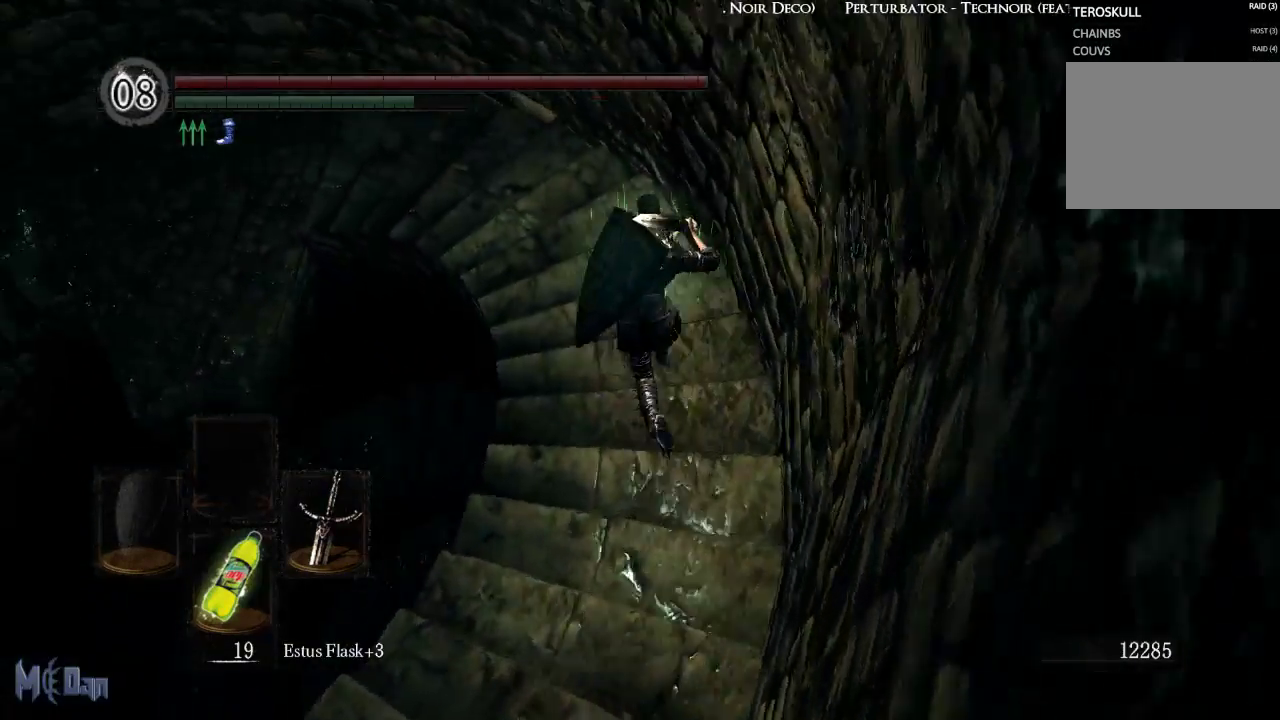
{"buttons": ["B"], "left_stick": "up", "right_stick": "down-left", "events": []}
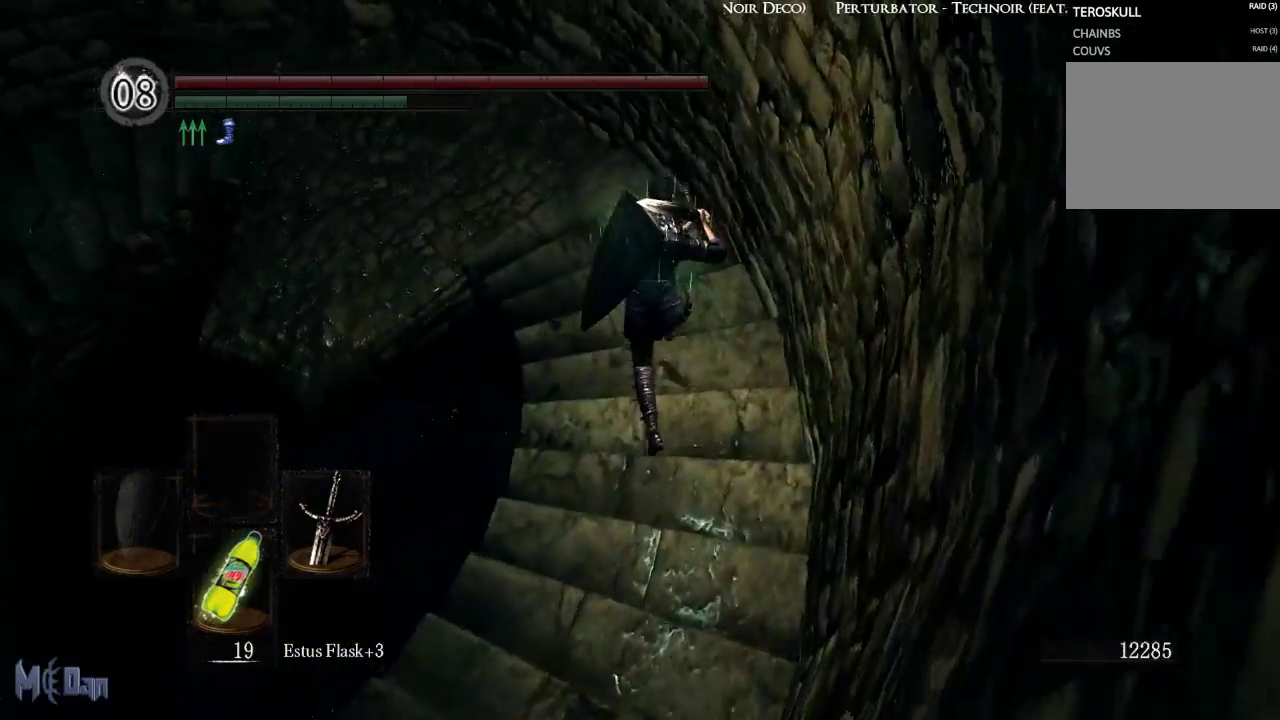
{"buttons": ["B"], "left_stick": "up", "right_stick": "down-left", "events": []}
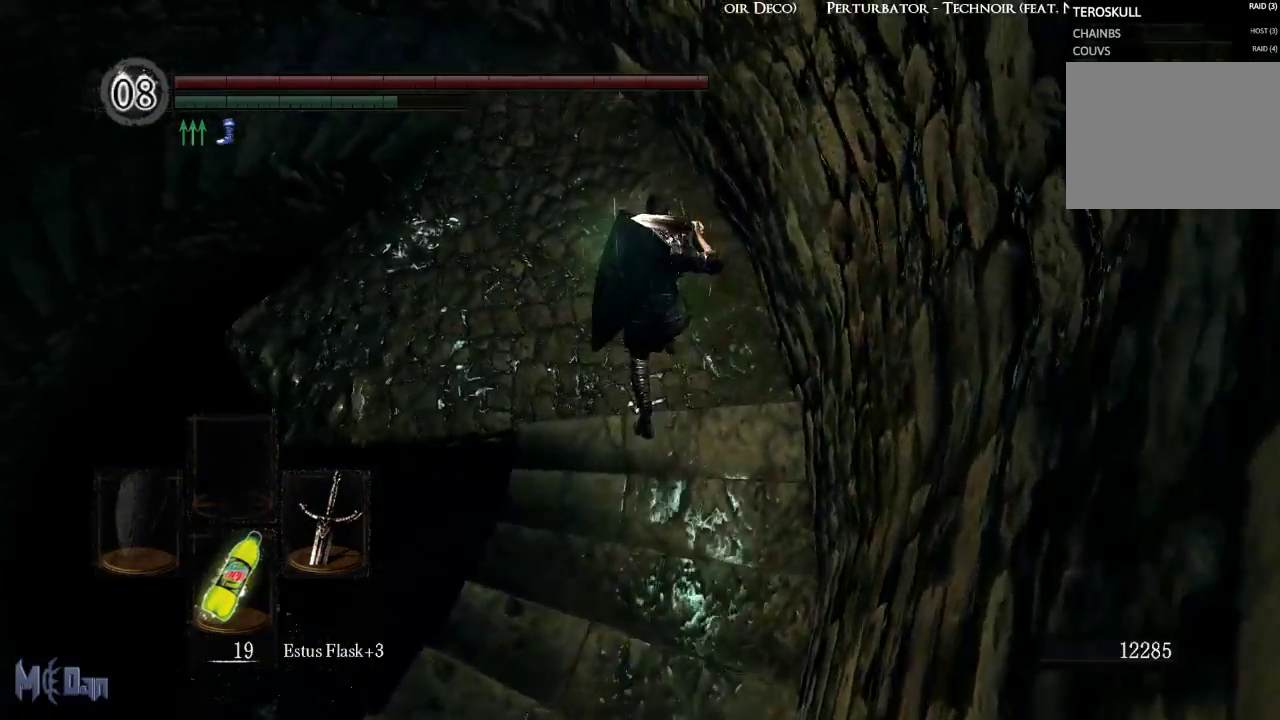
{"buttons": ["B"], "left_stick": "up", "right_stick": "down-left", "events": []}
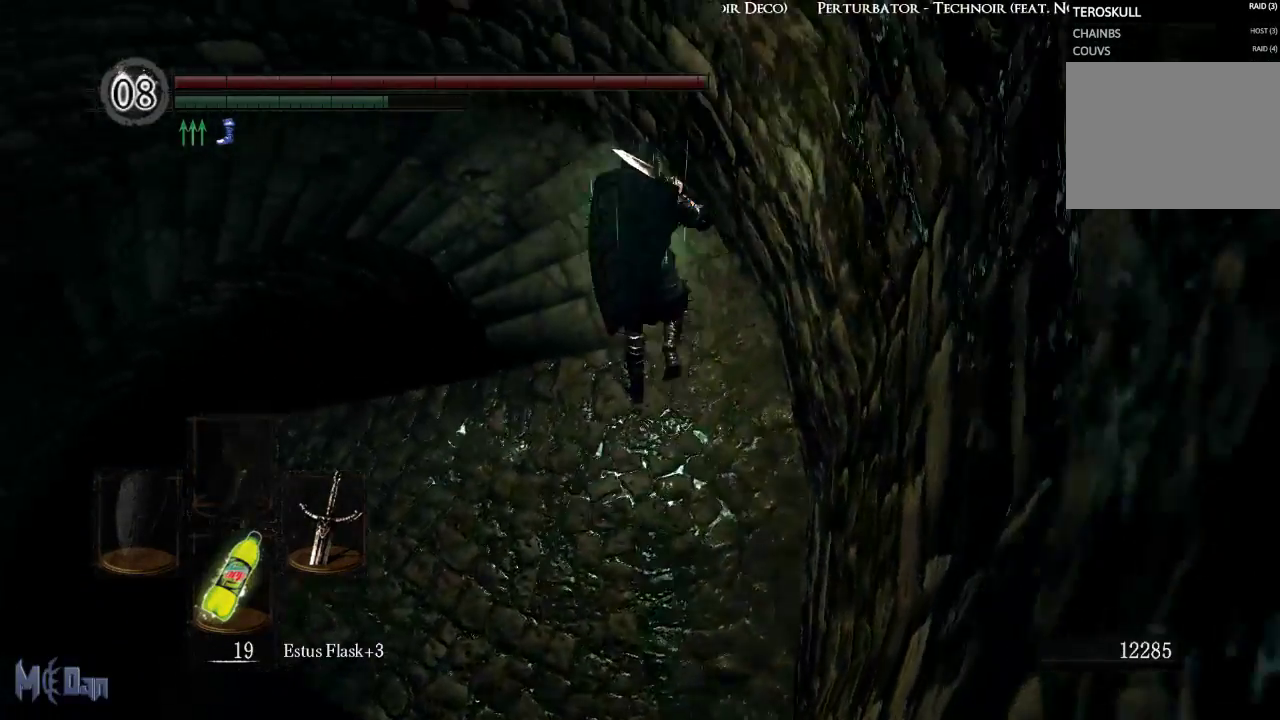
{"buttons": ["B"], "left_stick": "up", "right_stick": "down-left", "events": []}
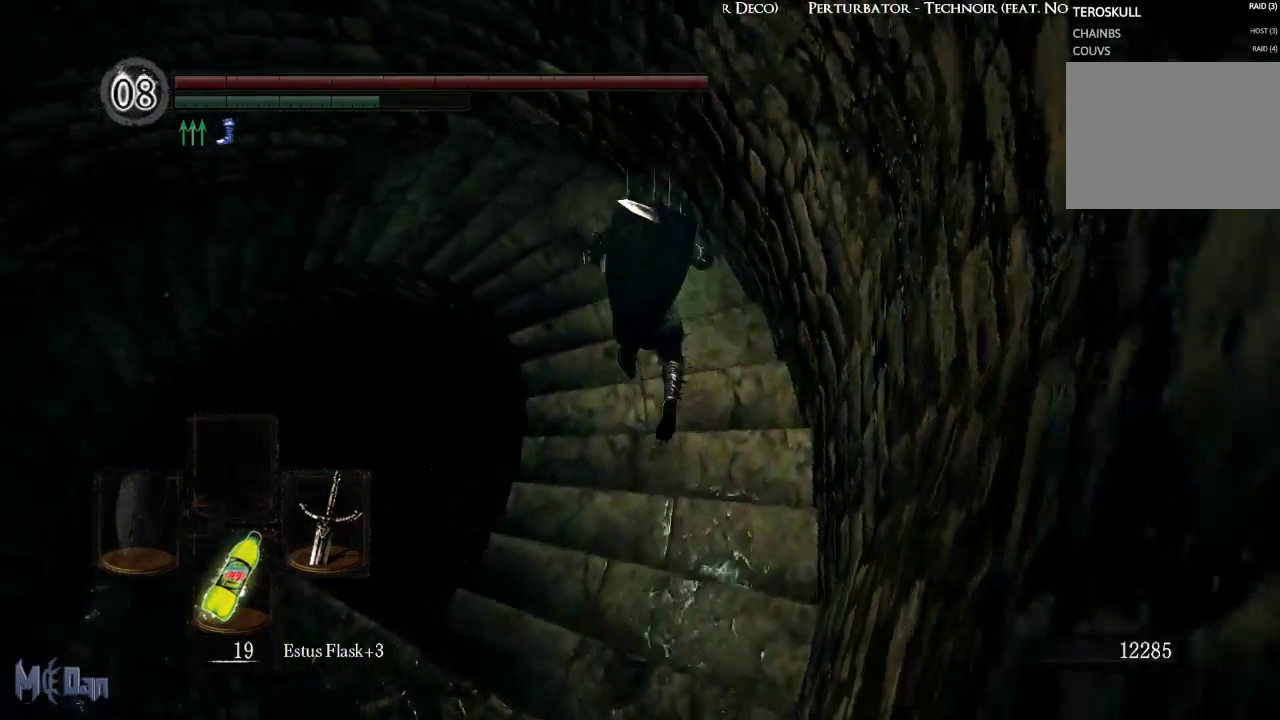
{"buttons": ["B"], "left_stick": "up", "right_stick": "down-left", "events": []}
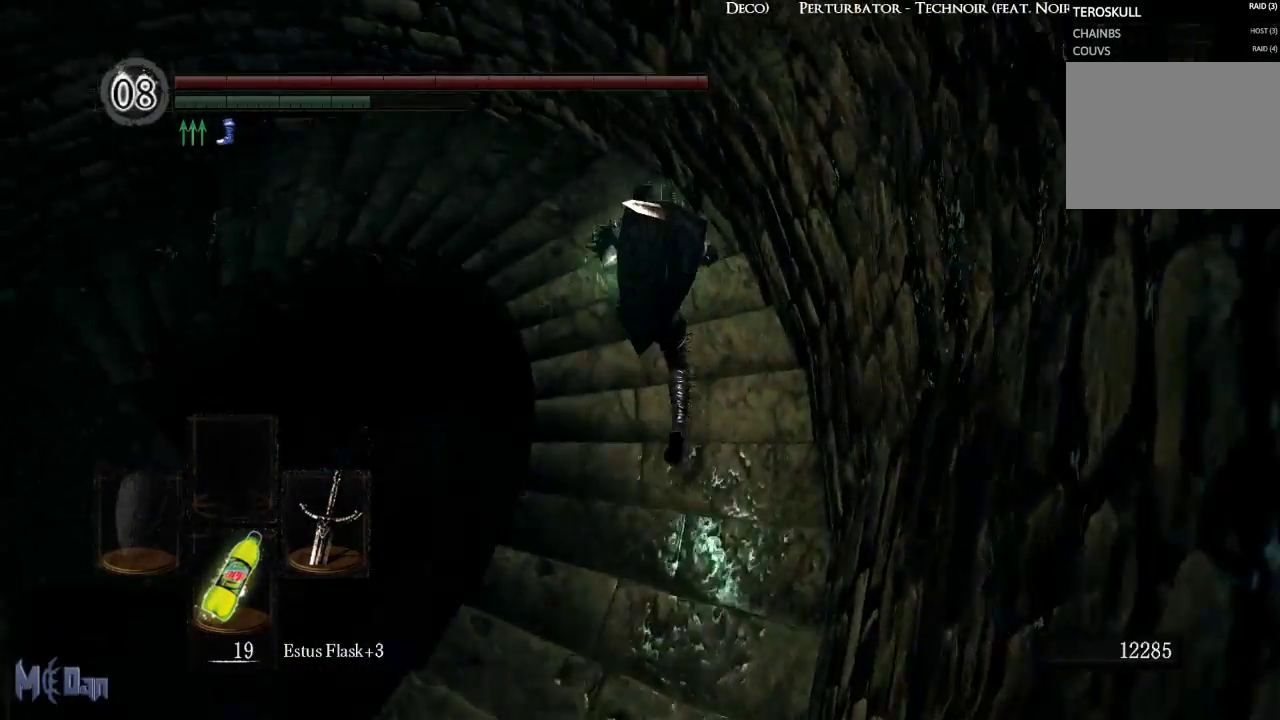
{"buttons": ["B"], "left_stick": "up", "right_stick": "down-left", "events": []}
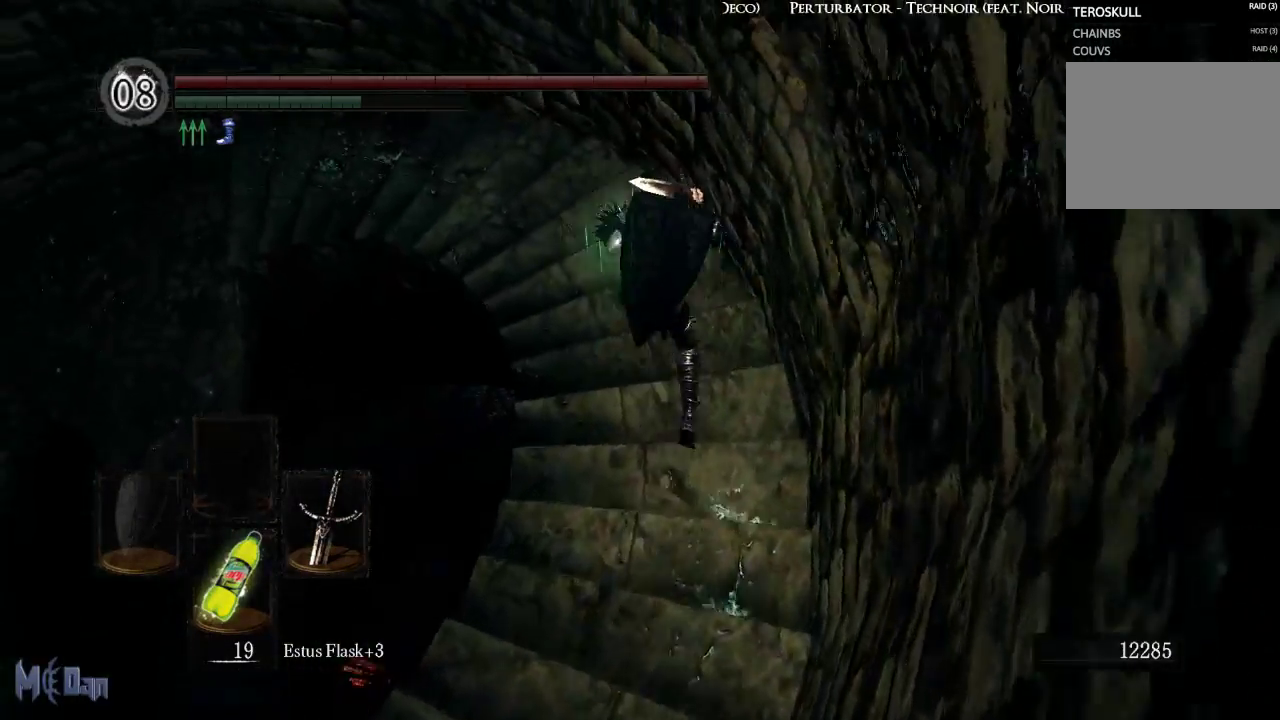
{"buttons": ["B"], "left_stick": "up", "right_stick": "down-left", "events": []}
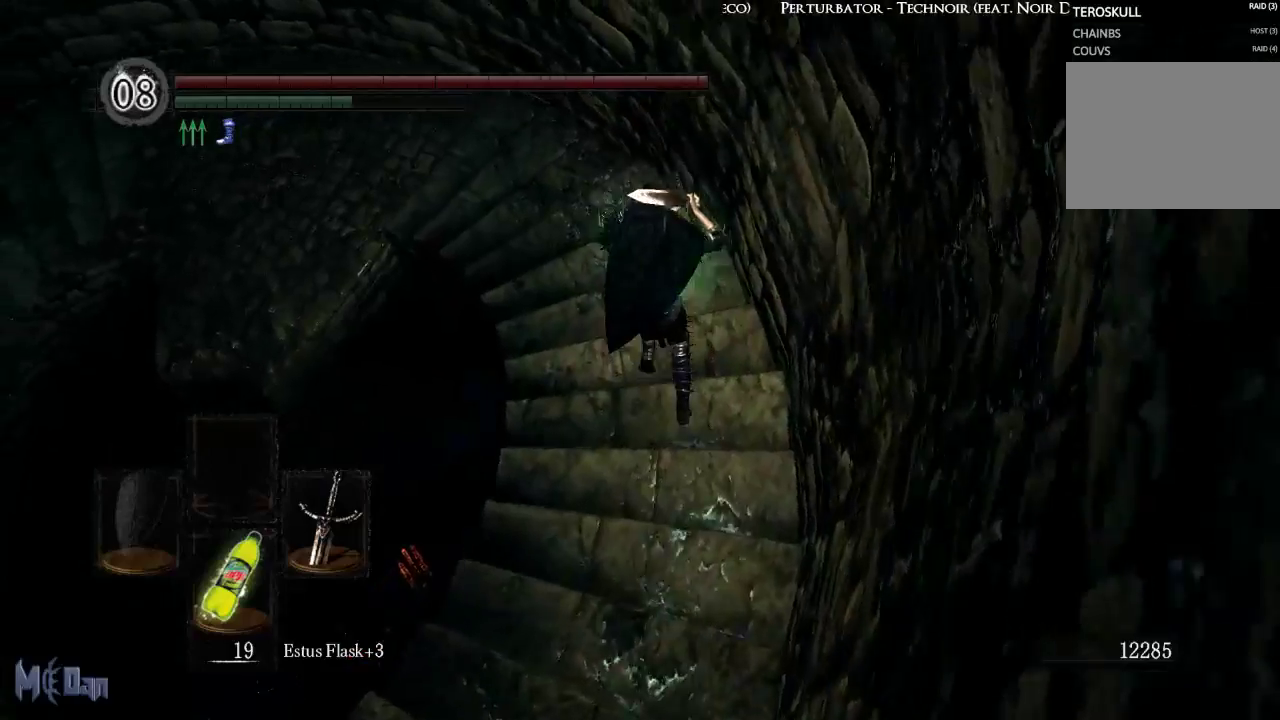
{"buttons": ["B"], "left_stick": "up", "right_stick": "down-left", "events": []}
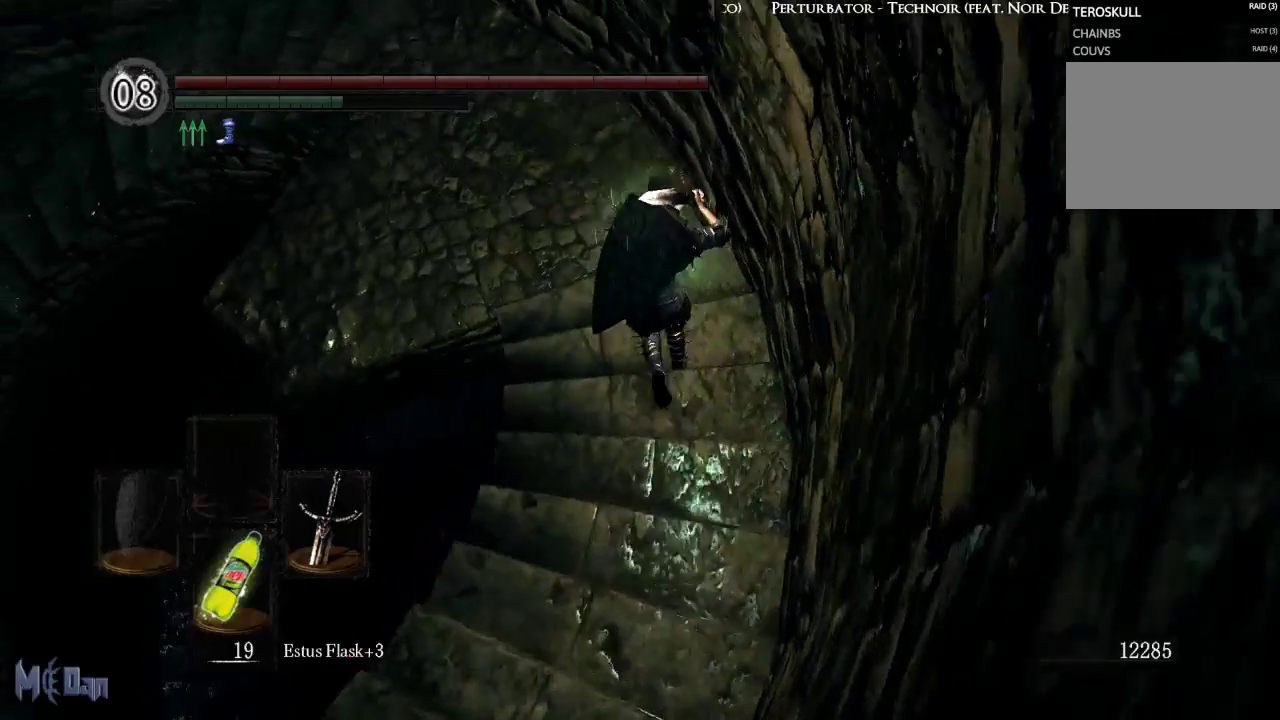
{"buttons": [], "left_stick": "up", "right_stick": "center", "events": [[450, "B", "up"], [500, "right_stick", "center"]]}
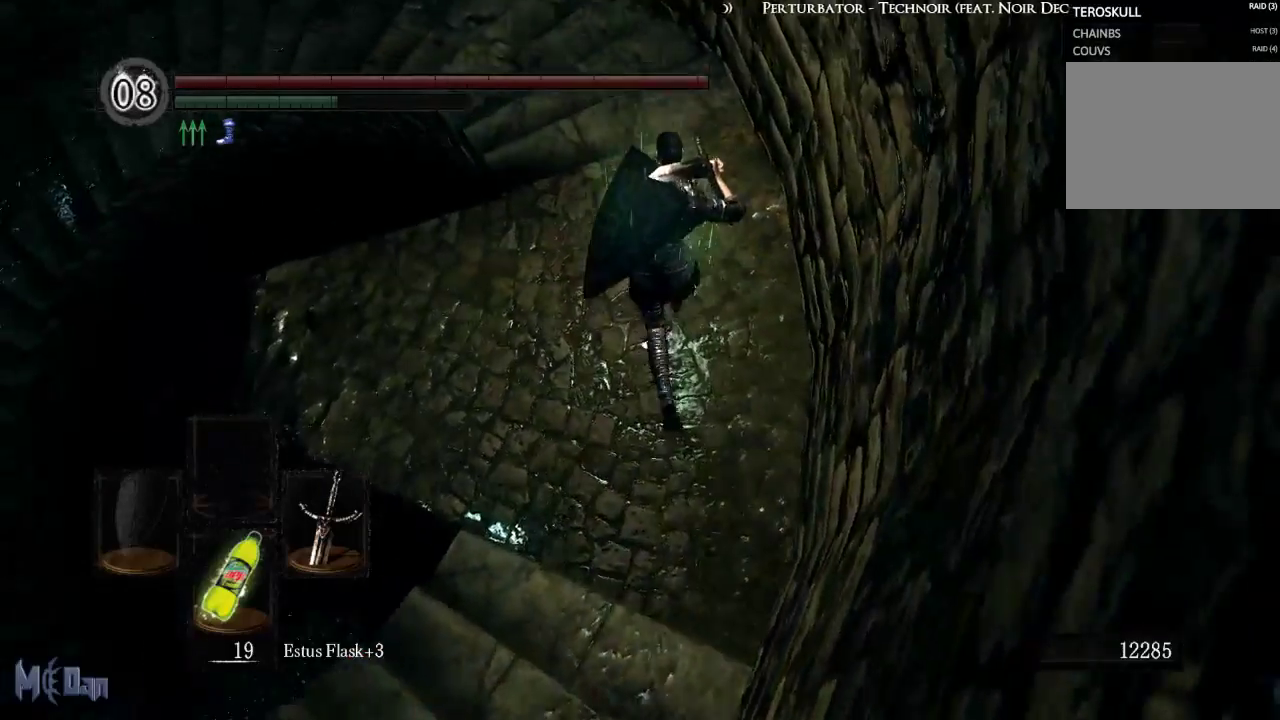
{"buttons": [], "left_stick": "up-left", "right_stick": "center", "events": [[333, "START", "down"], [467, "START", "up"], [500, "left_stick", "up-left"]]}
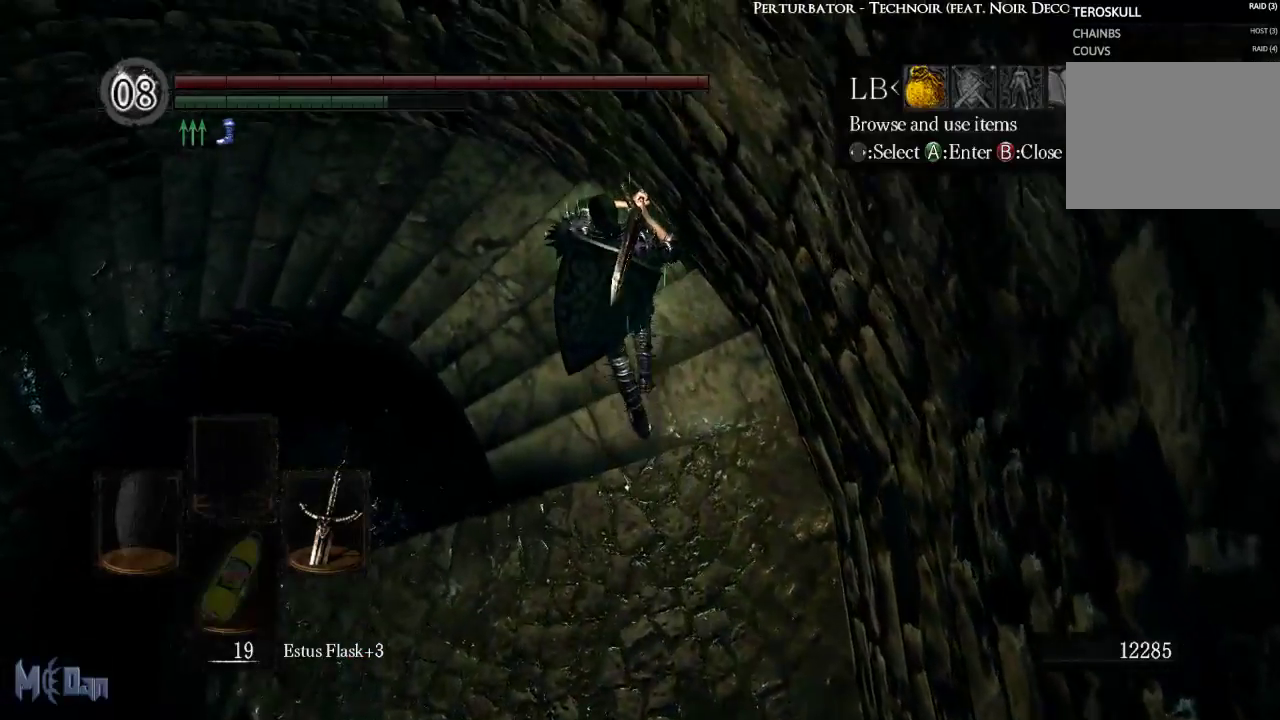
{"buttons": [], "left_stick": "up-left", "right_stick": "center", "events": [[217, "DPAD_RIGHT", "down"], [317, "DPAD_RIGHT", "up"]]}
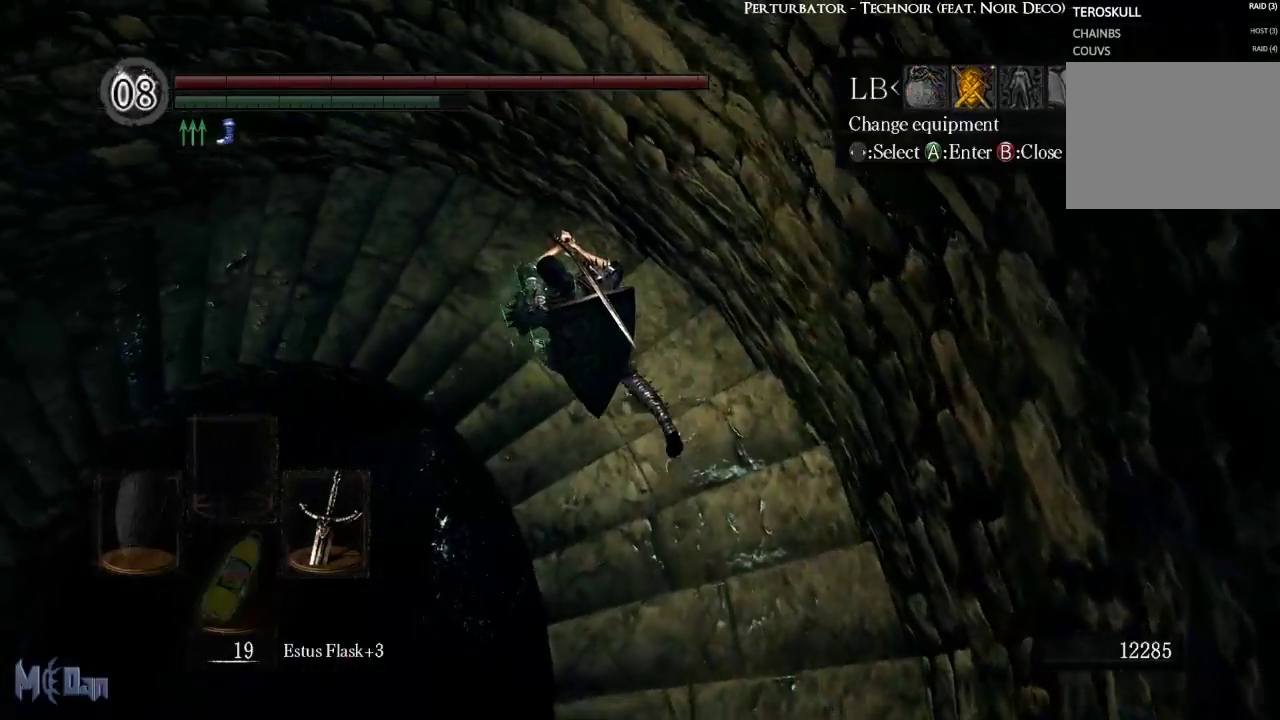
{"buttons": [], "left_stick": "up-left", "right_stick": "center", "events": [[217, "A", "down"], [317, "A", "up"]]}
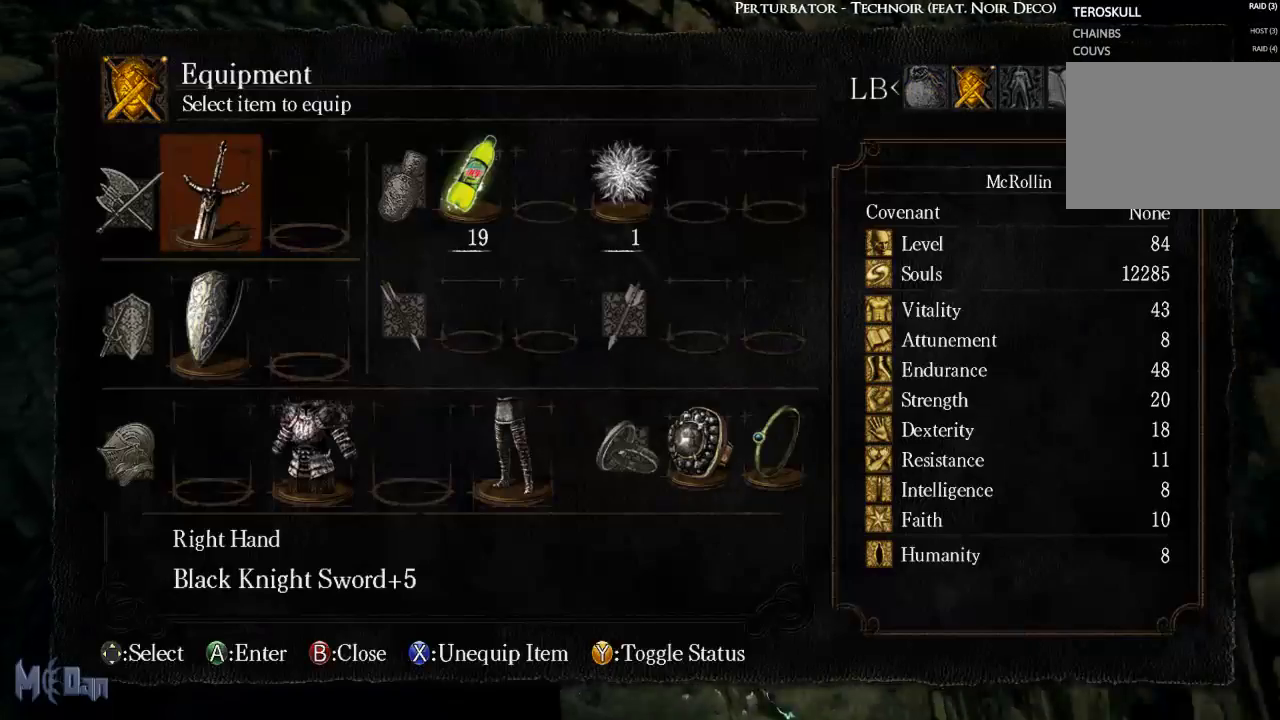
{"buttons": [], "left_stick": "up-left", "right_stick": "center", "events": []}
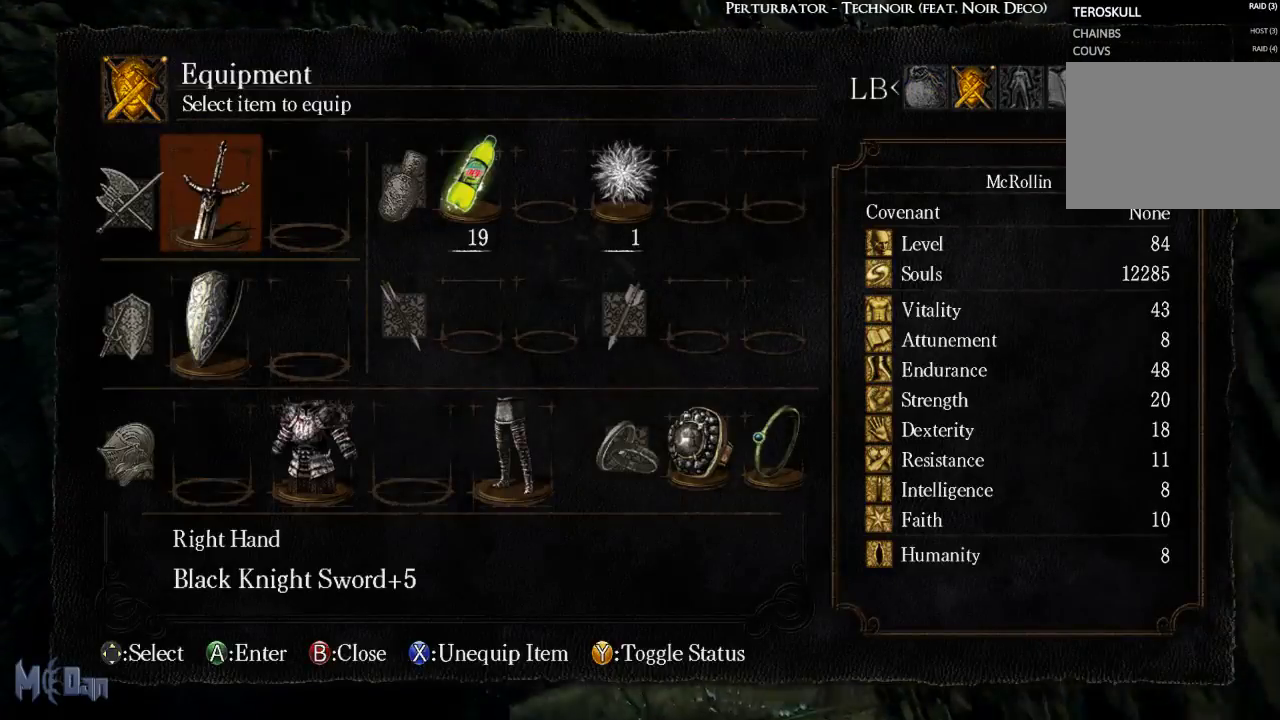
{"buttons": [], "left_stick": "up-left", "right_stick": "center", "events": [[167, "B", "down"], [250, "B", "up"], [350, "B", "down"], [400, "B", "up"]]}
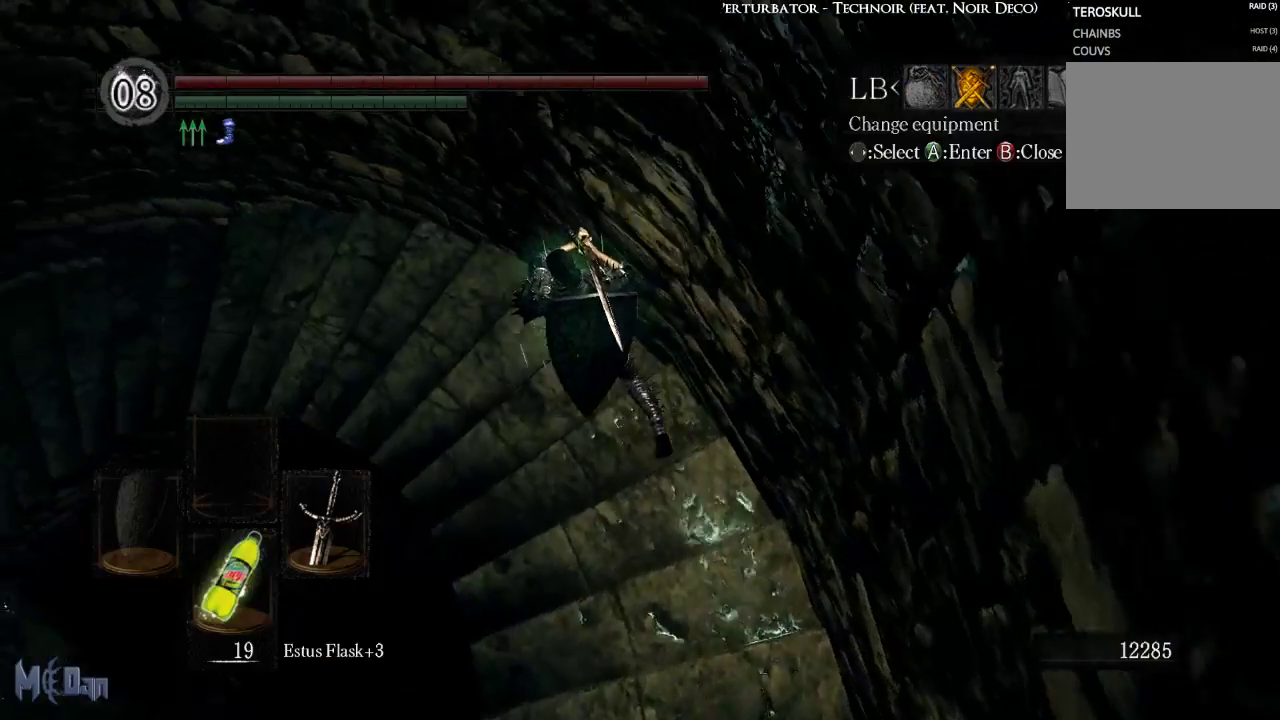
{"buttons": [], "left_stick": "up-left", "right_stick": "down-left", "events": [[283, "right_stick", "down-left"]]}
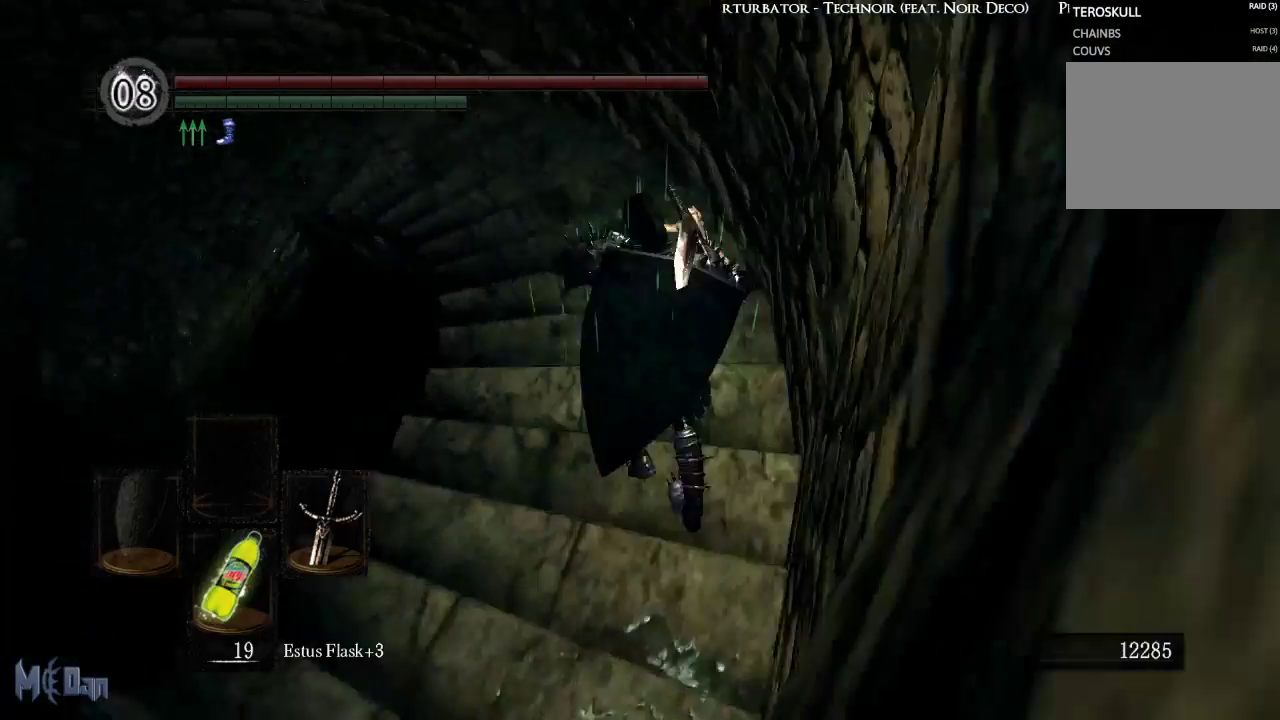
{"buttons": [], "left_stick": "up", "right_stick": "down-left", "events": [[33, "left_stick", "up"], [83, "right_stick", "center"], [300, "right_stick", "down-left"]]}
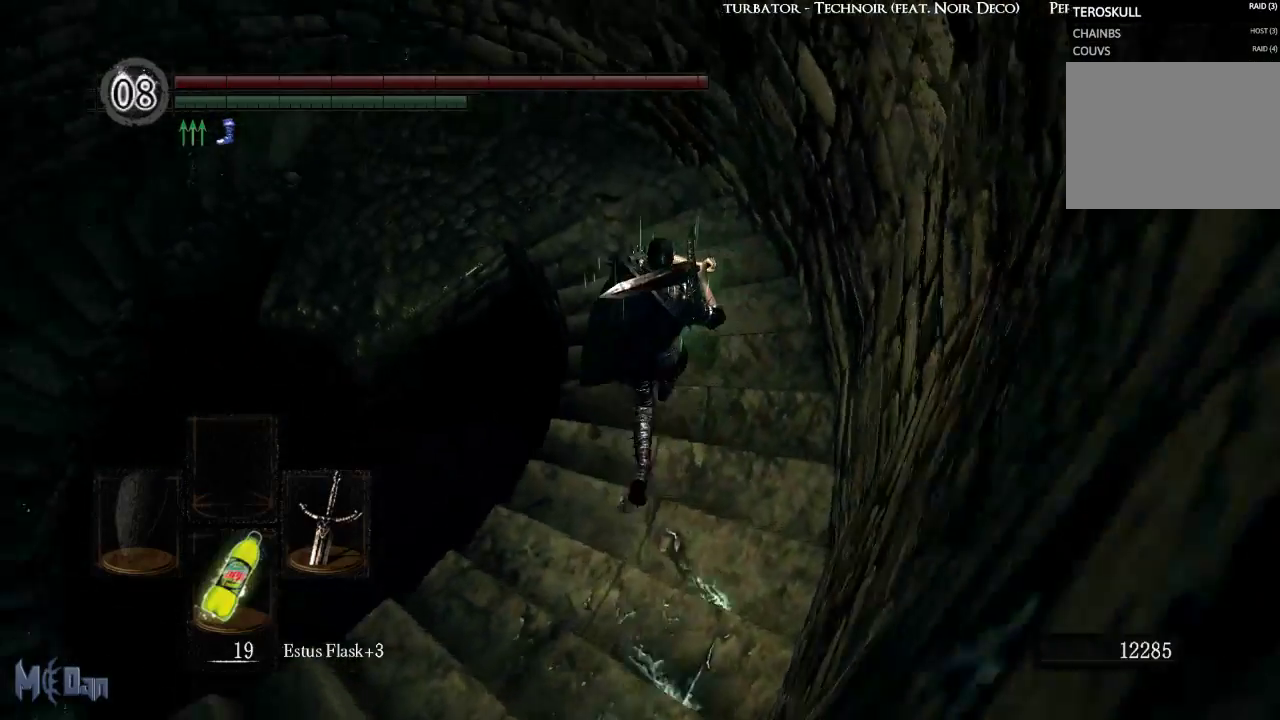
{"buttons": [], "left_stick": "up", "right_stick": "down-left", "events": []}
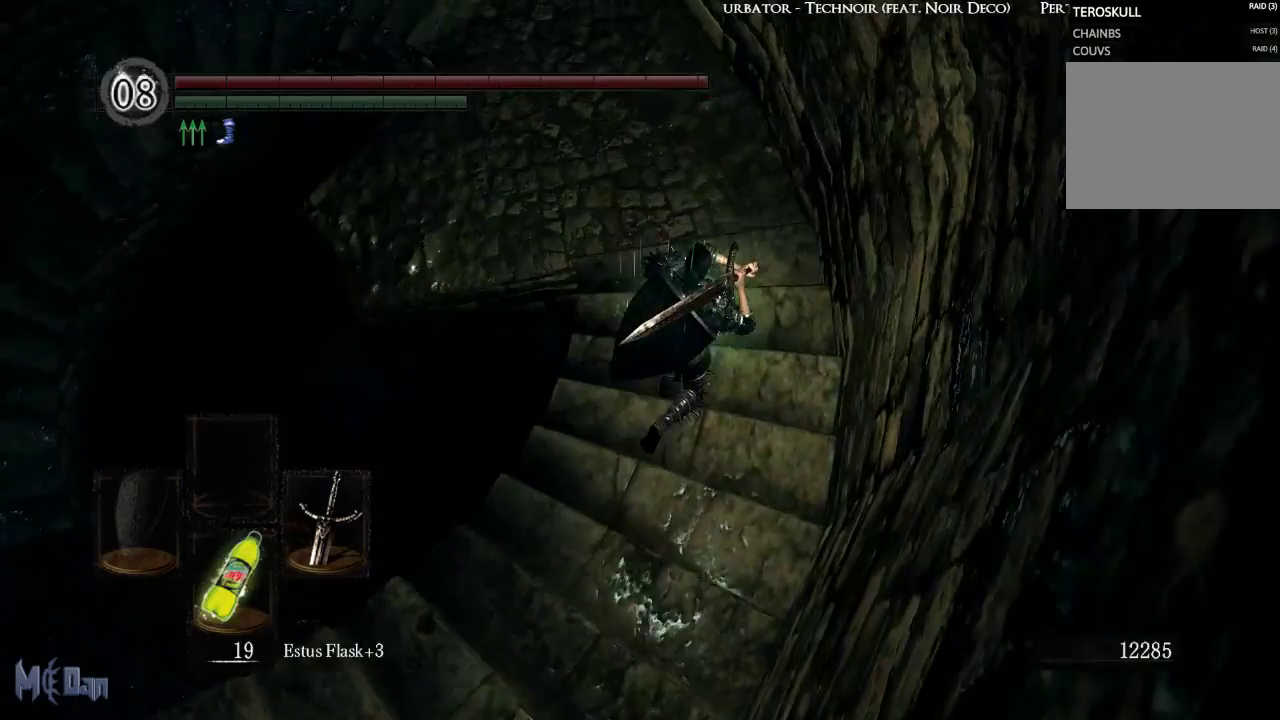
{"buttons": [], "left_stick": "up", "right_stick": "down-left", "events": []}
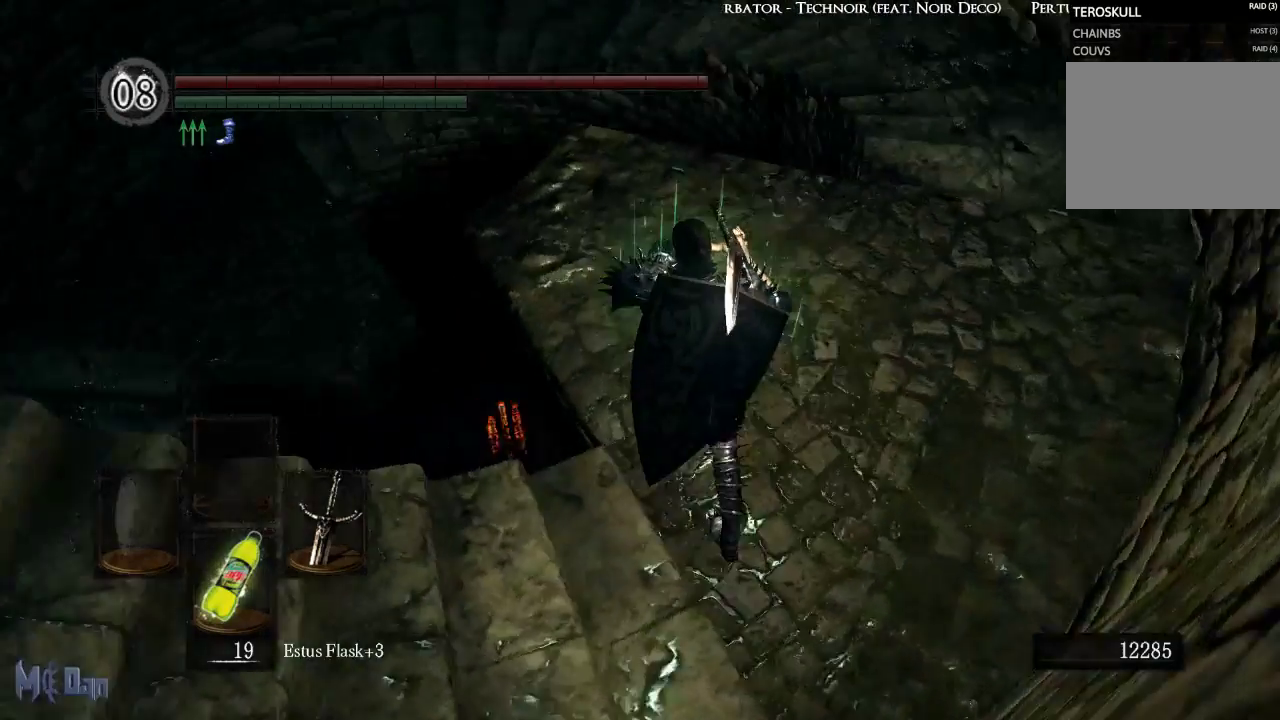
{"buttons": ["B"], "left_stick": "up", "right_stick": "center", "events": [[167, "right_stick", "center"], [467, "B", "down"]]}
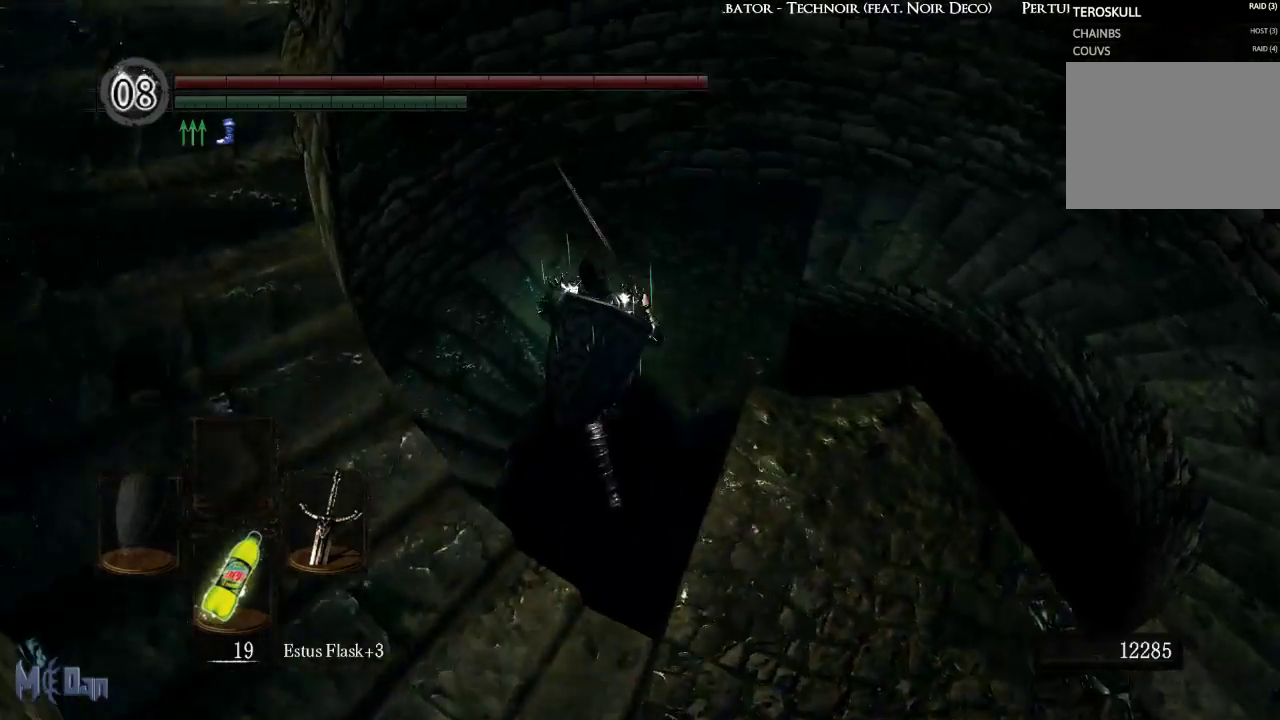
{"buttons": [], "left_stick": "center", "right_stick": "down", "events": [[50, "B", "up"], [267, "left_stick", "center"], [433, "right_stick", "down"]]}
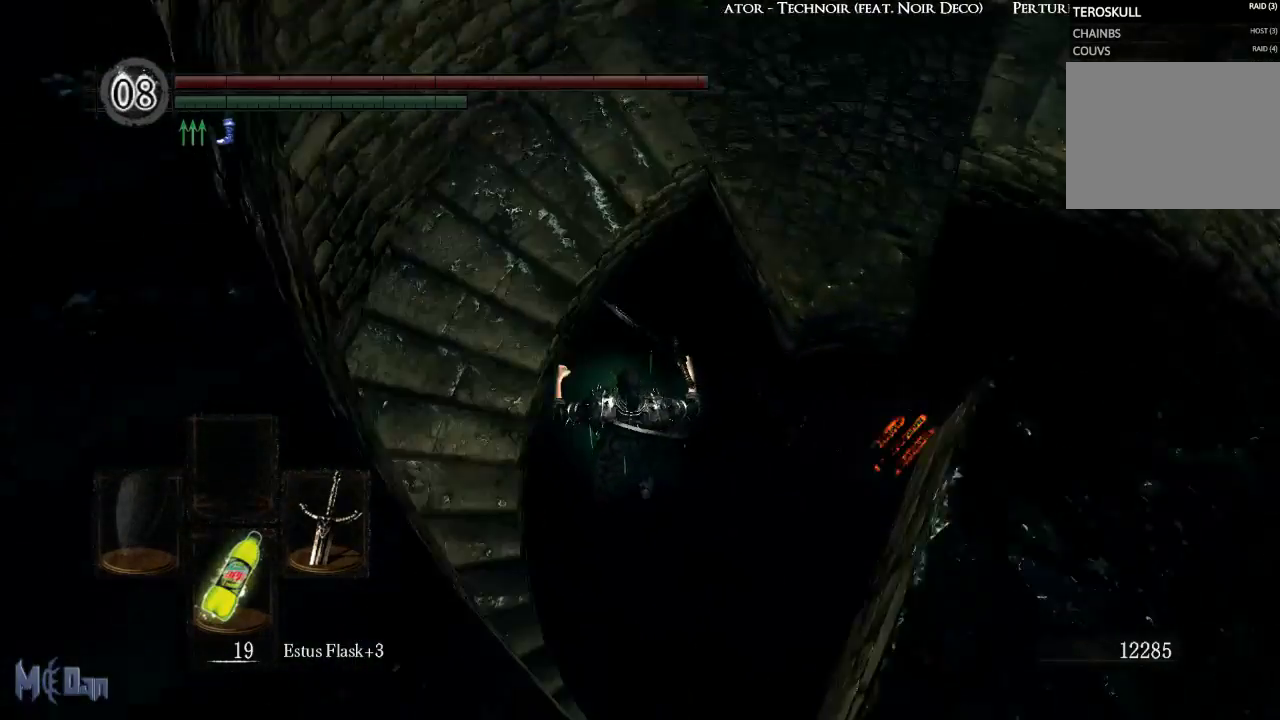
{"buttons": [], "left_stick": "center", "right_stick": "center", "events": [[300, "right_stick", "center"]]}